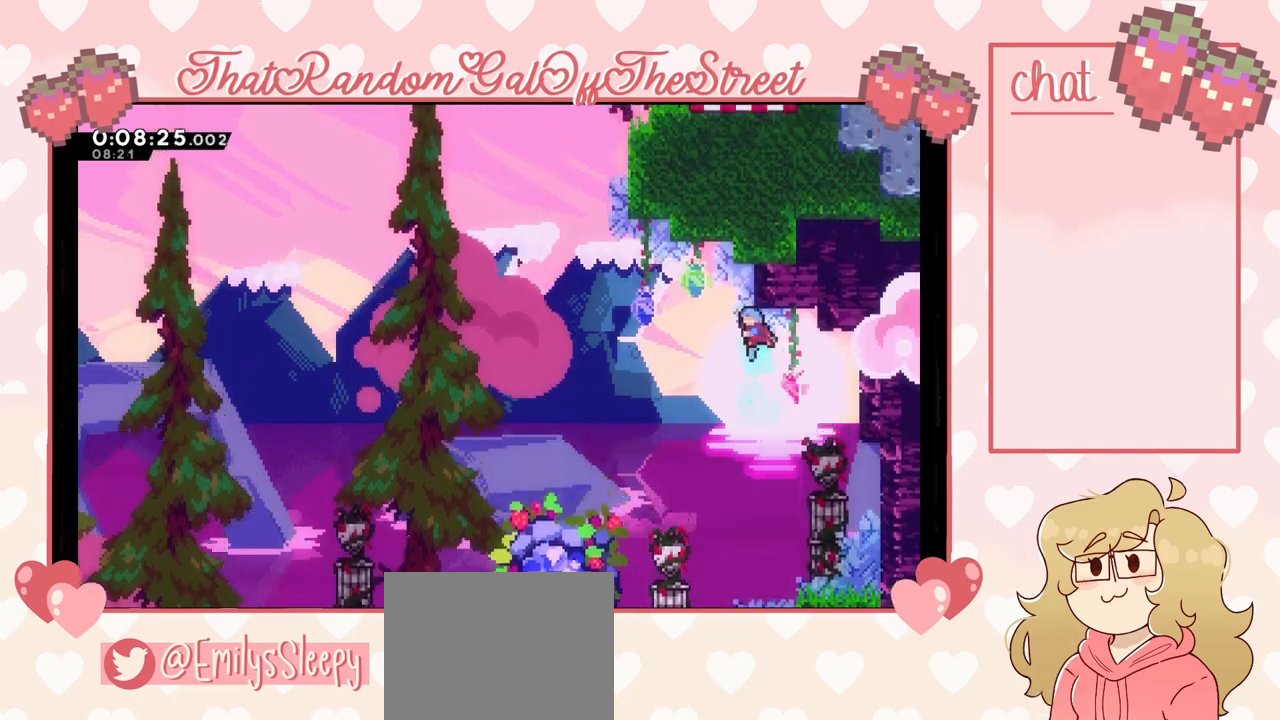
Gameplay with a controller (Xbox layout); each line is a JSON object with the inputs held at the frame after it. "events" lists button and stick changes between this image and that frame as [ms after this image, input, new state], when the widget could be followed in between.
{"buttons": ["A", "X"], "left_stick": "up-right", "right_stick": "center", "events": [[67, "A", "down"], [100, "left_stick", "left"], [400, "left_stick", "up-right"]]}
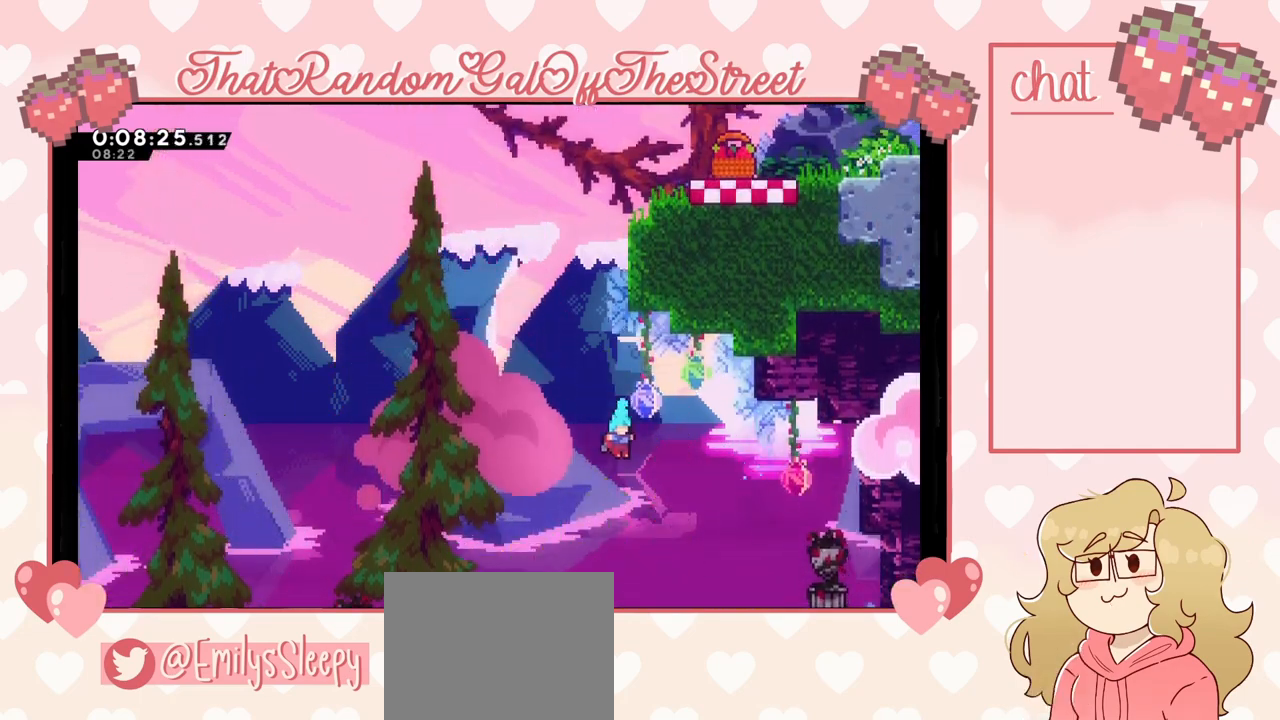
{"buttons": ["L2"], "left_stick": "up-right", "right_stick": "center", "events": [[33, "L2", "down"], [100, "L2", "up"], [167, "A", "up"], [167, "X", "up"], [200, "L2", "down"]]}
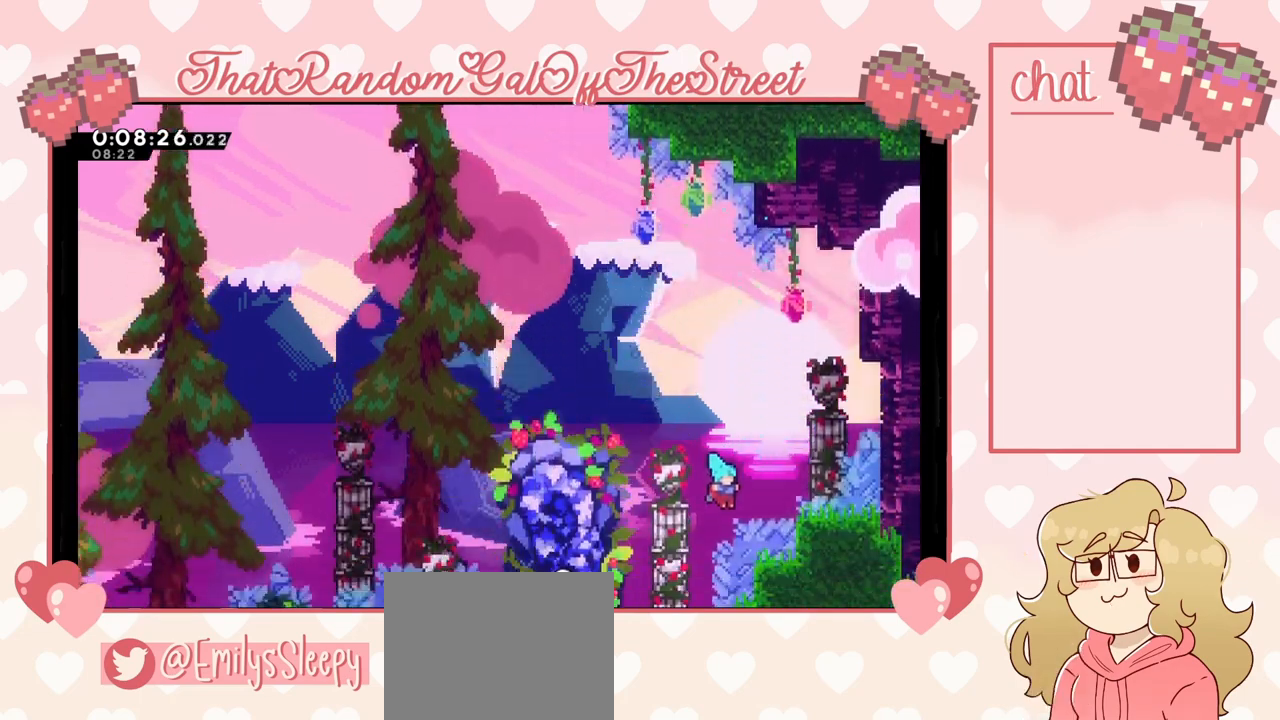
{"buttons": ["L2"], "left_stick": "up-right", "right_stick": "center", "events": [[167, "A", "down"], [467, "A", "up"]]}
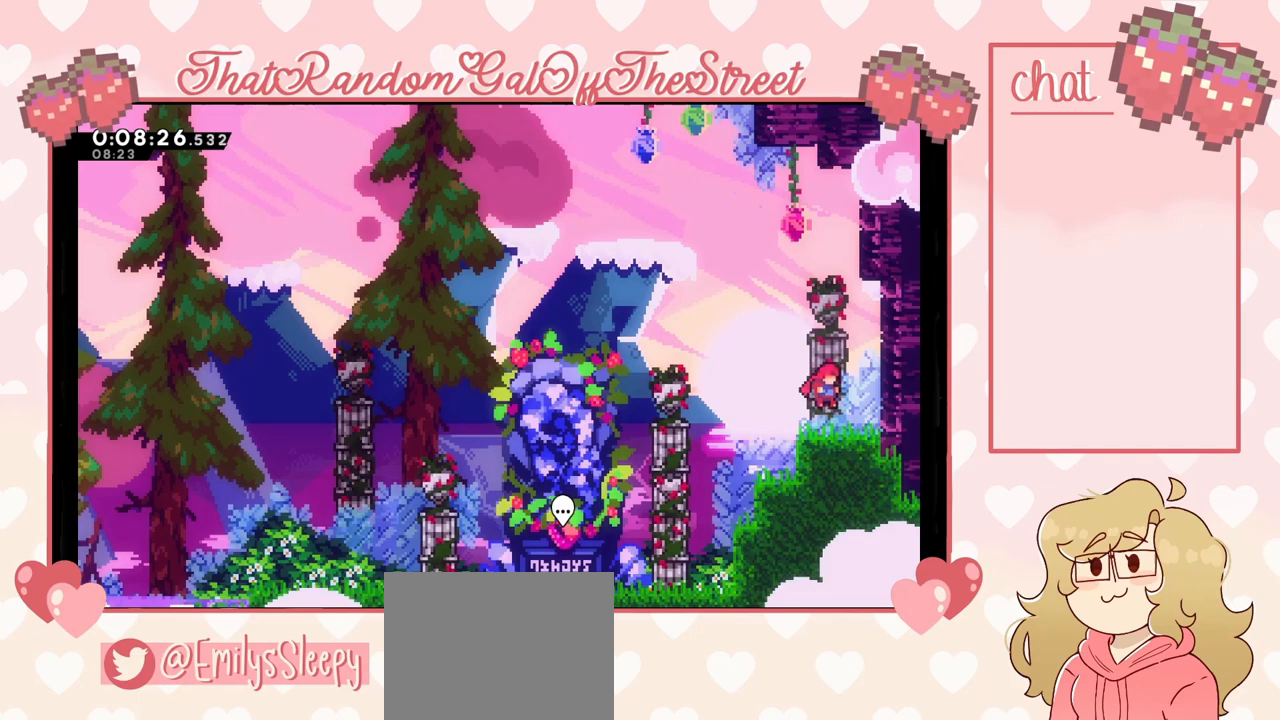
{"buttons": ["L2"], "left_stick": "up-right", "right_stick": "center", "events": [[100, "A", "down"], [400, "A", "up"]]}
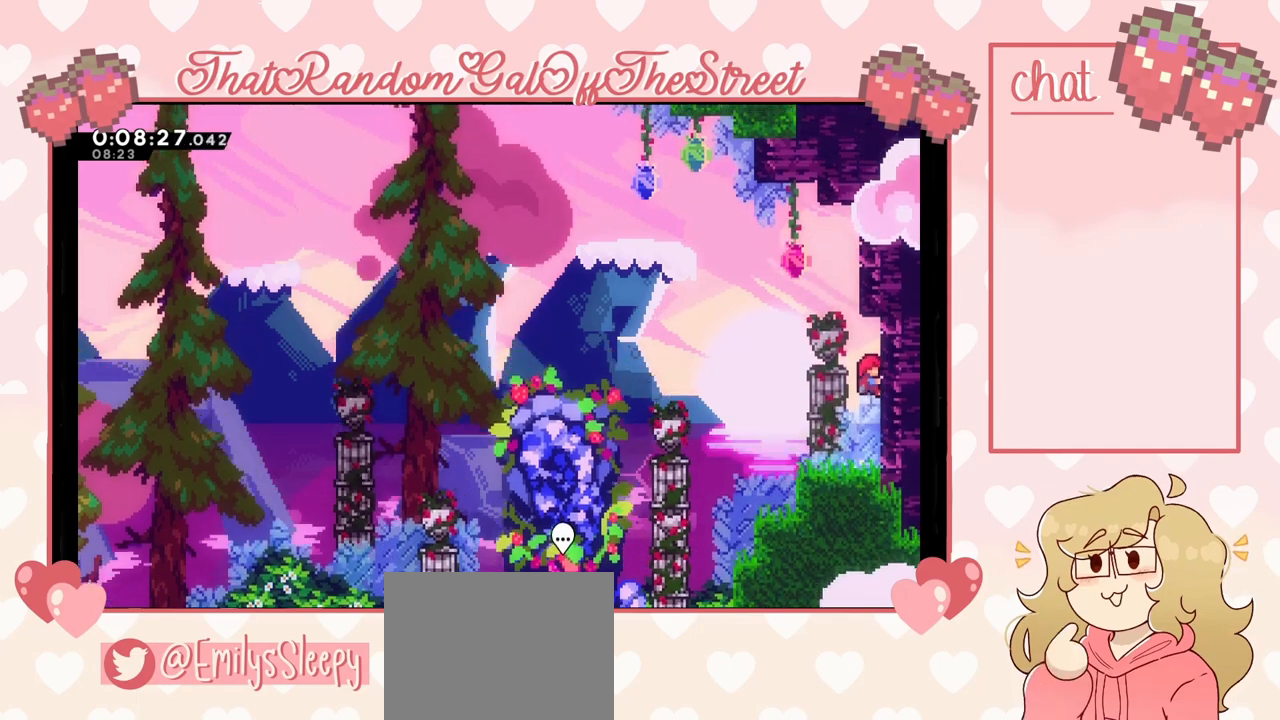
{"buttons": ["A"], "left_stick": "left", "right_stick": "center", "events": [[233, "A", "down"], [233, "left_stick", "up-left"], [300, "left_stick", "left"], [333, "L2", "up"]]}
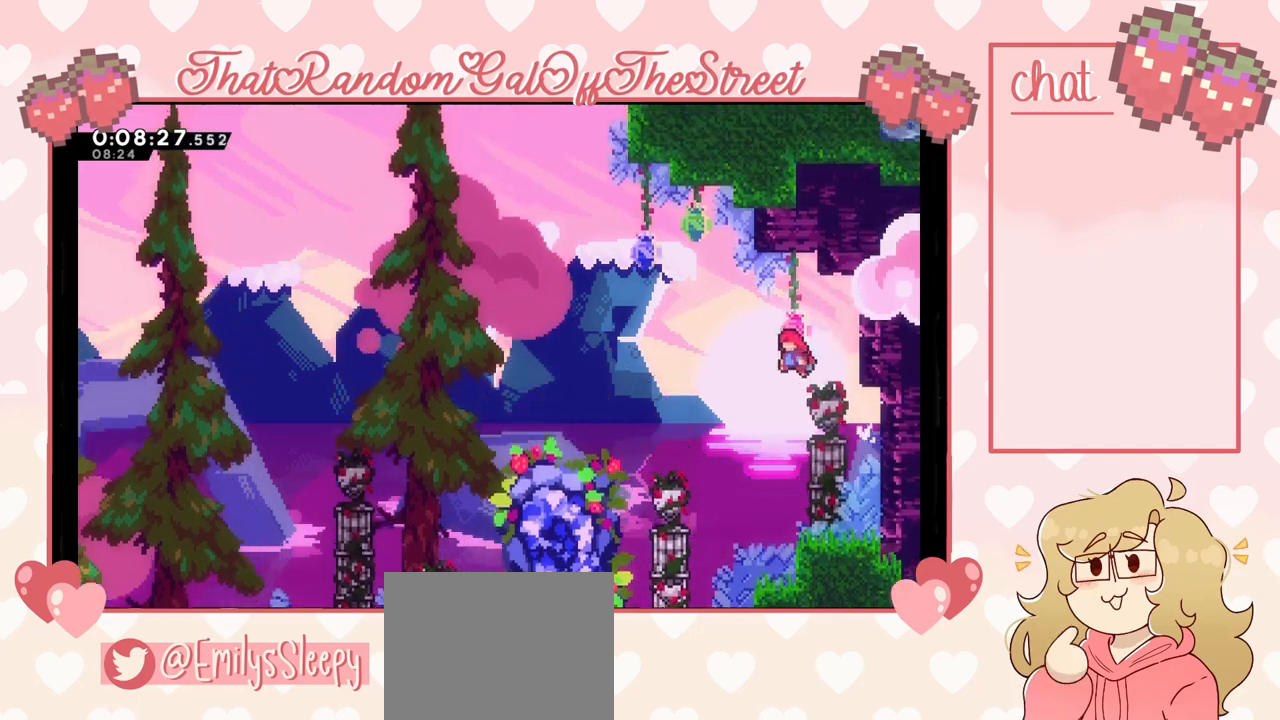
{"buttons": ["A", "X"], "left_stick": "left", "right_stick": "center", "events": [[33, "left_stick", "up-left"], [67, "A", "up"], [133, "left_stick", "up"], [167, "X", "down"], [367, "A", "down"], [367, "left_stick", "left"]]}
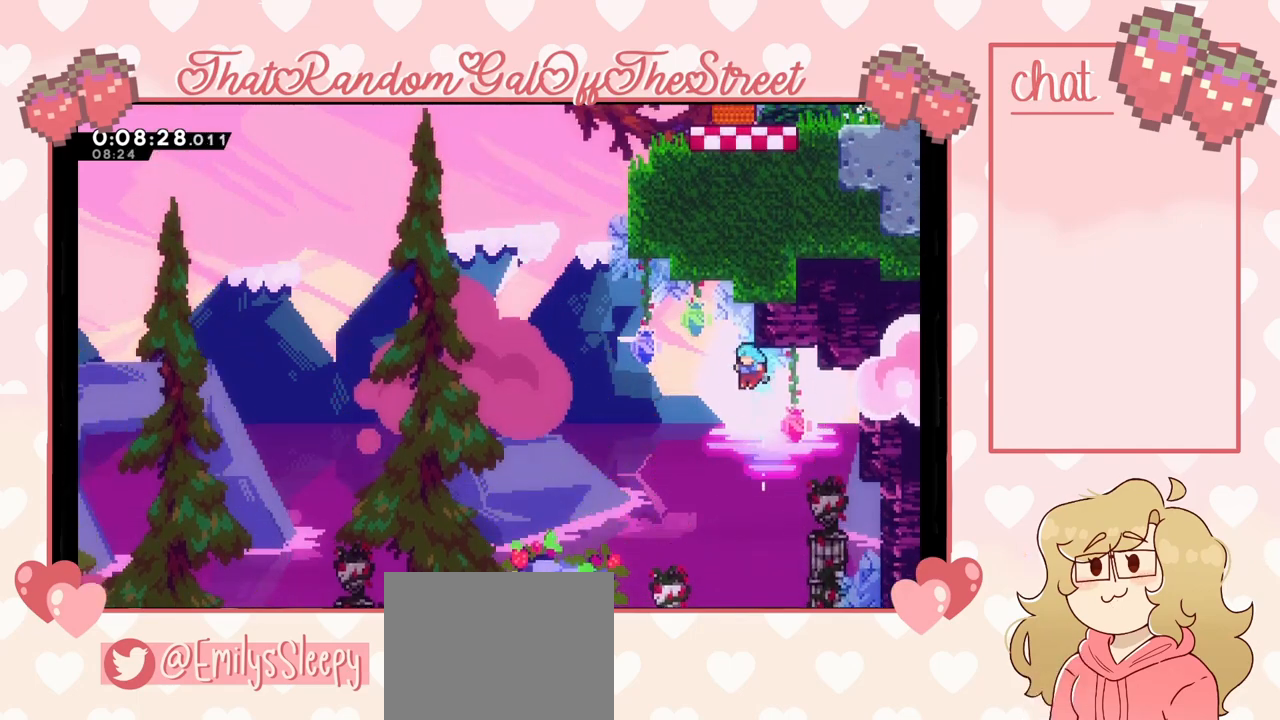
{"buttons": [], "left_stick": "right", "right_stick": "center", "events": [[167, "left_stick", "down-right"], [233, "left_stick", "right"], [367, "A", "up"], [400, "X", "up"]]}
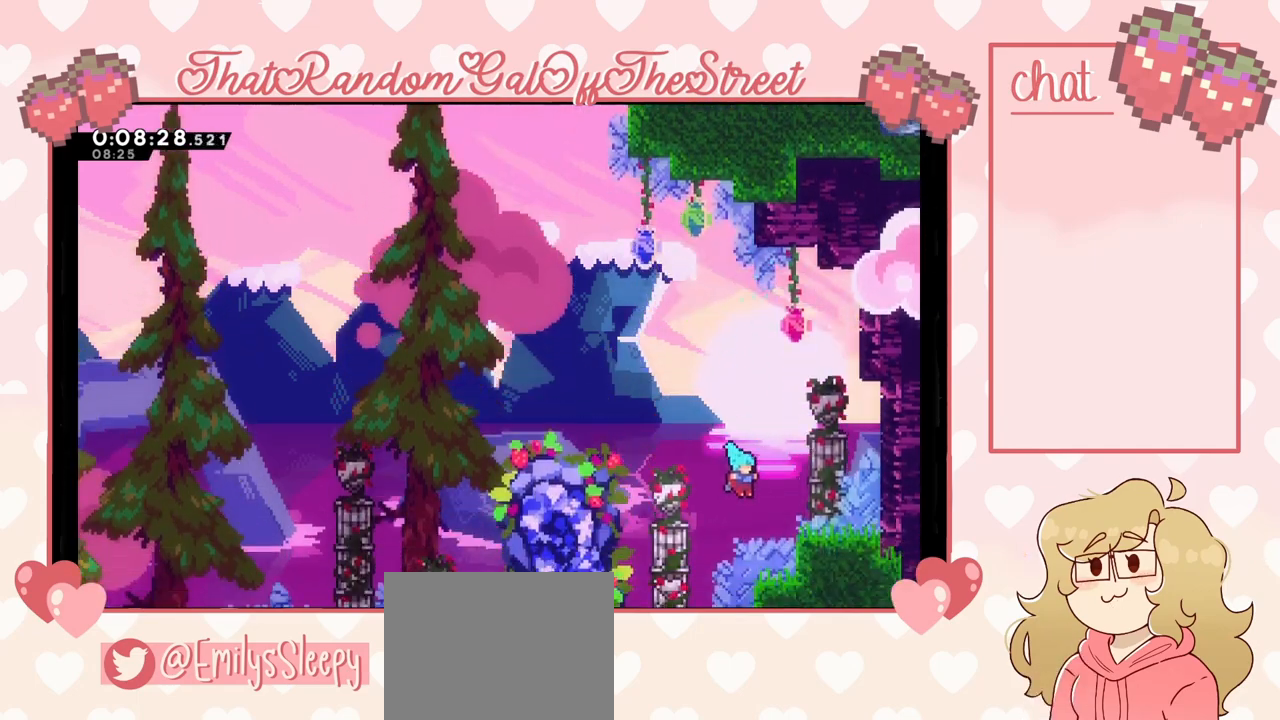
{"buttons": ["L2"], "left_stick": "up-right", "right_stick": "center", "events": [[33, "L2", "down"], [100, "left_stick", "up-right"], [200, "A", "down"], [500, "A", "up"]]}
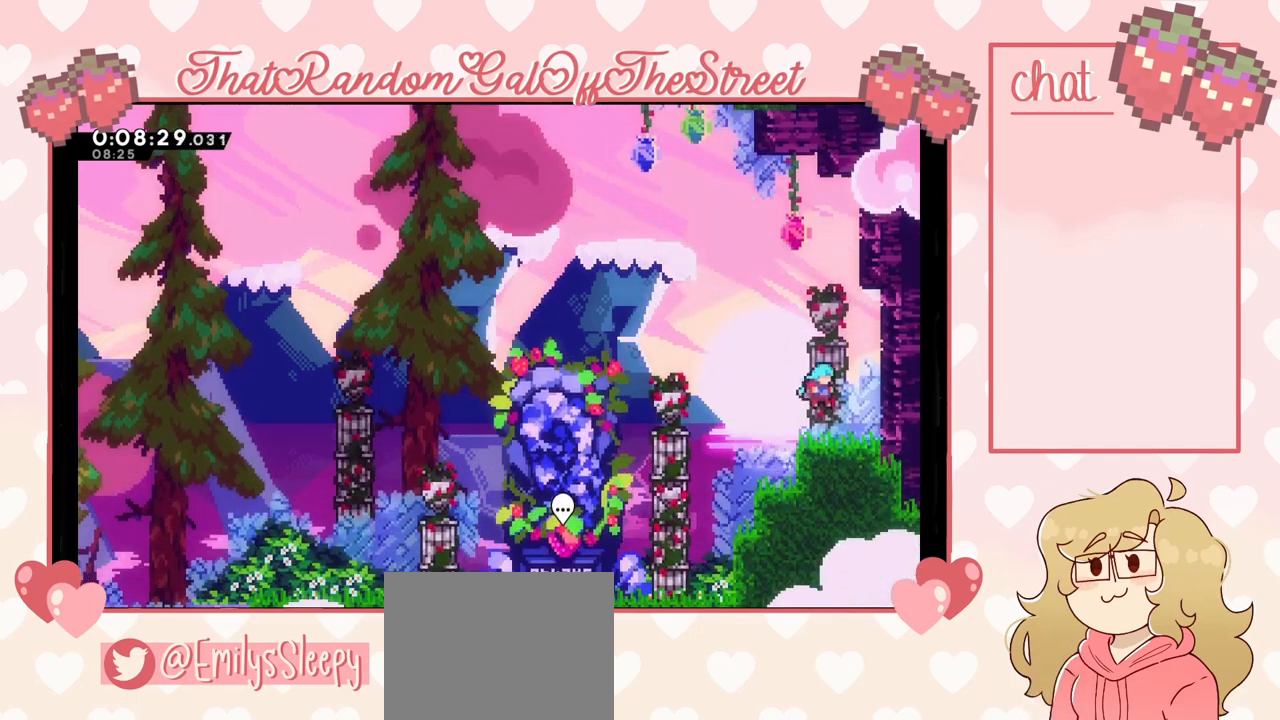
{"buttons": ["L2"], "left_stick": "up-right", "right_stick": "center", "events": [[200, "A", "down"], [500, "A", "up"]]}
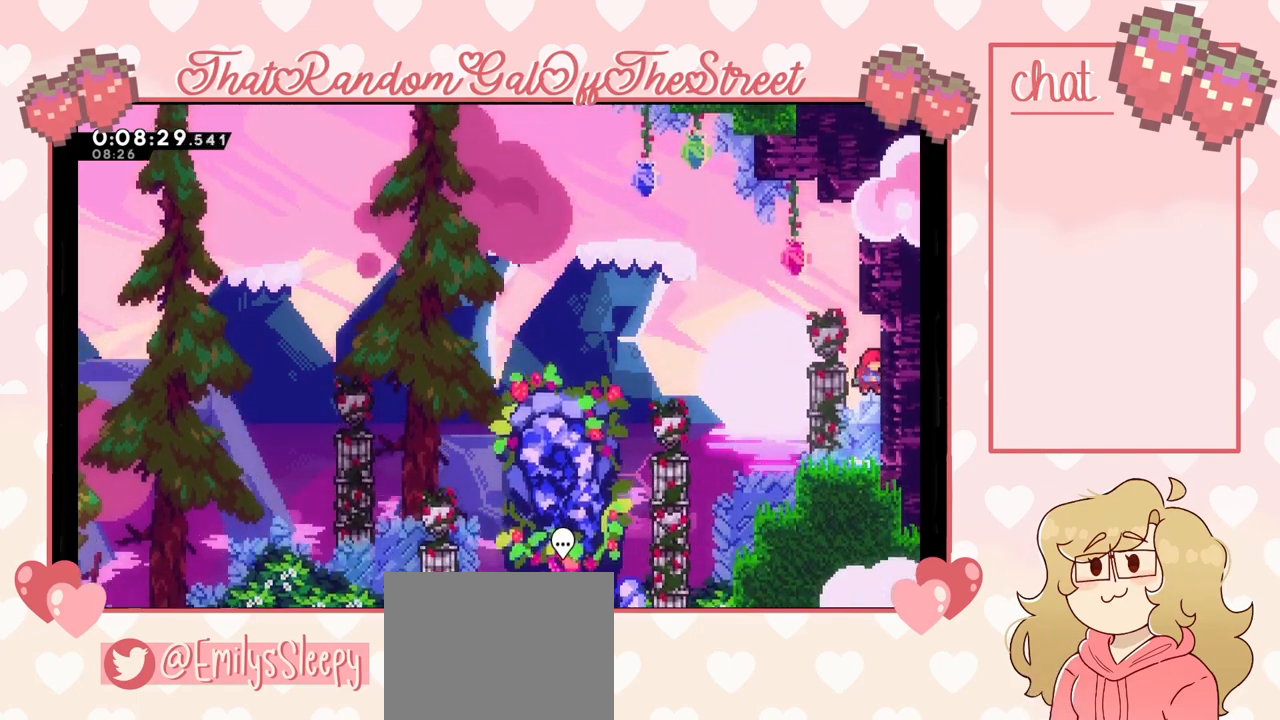
{"buttons": ["X"], "left_stick": "up", "right_stick": "center", "events": [[100, "A", "down"], [100, "left_stick", "up-left"], [267, "L2", "up"], [367, "A", "up"], [467, "left_stick", "up"], [500, "X", "down"]]}
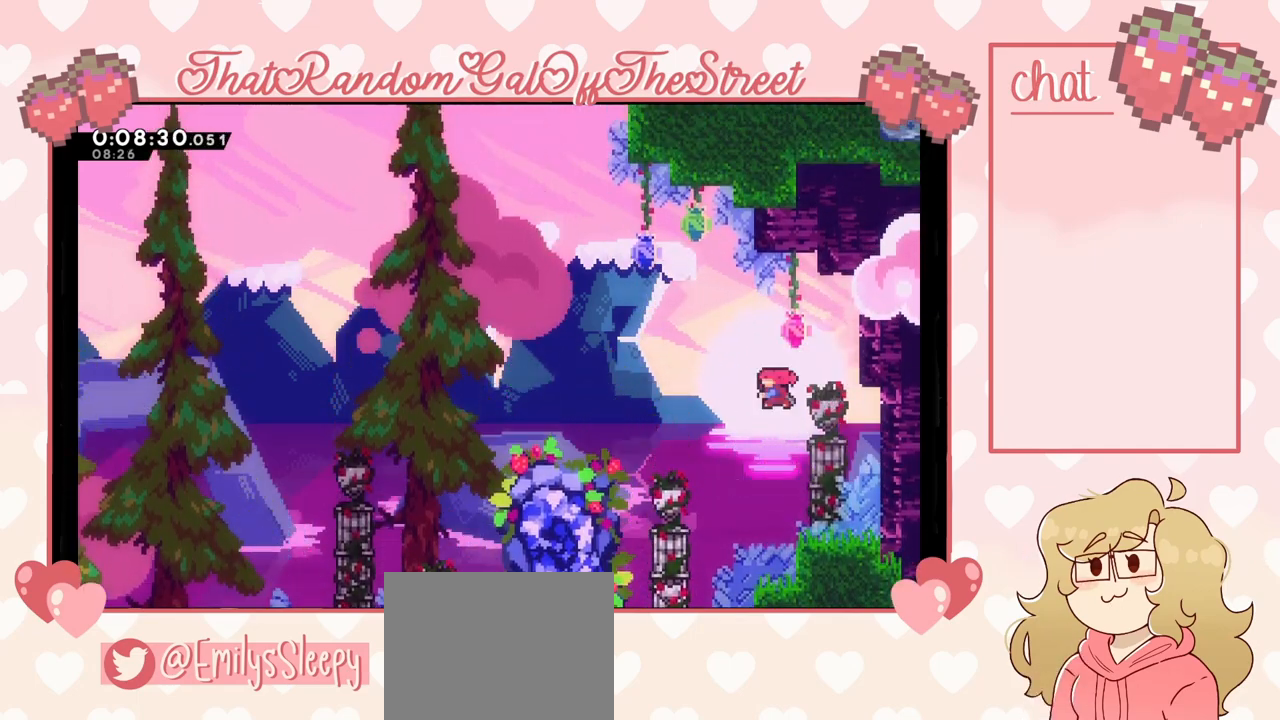
{"buttons": ["X"], "left_stick": "right", "right_stick": "center", "events": [[333, "left_stick", "up-right"], [500, "left_stick", "right"]]}
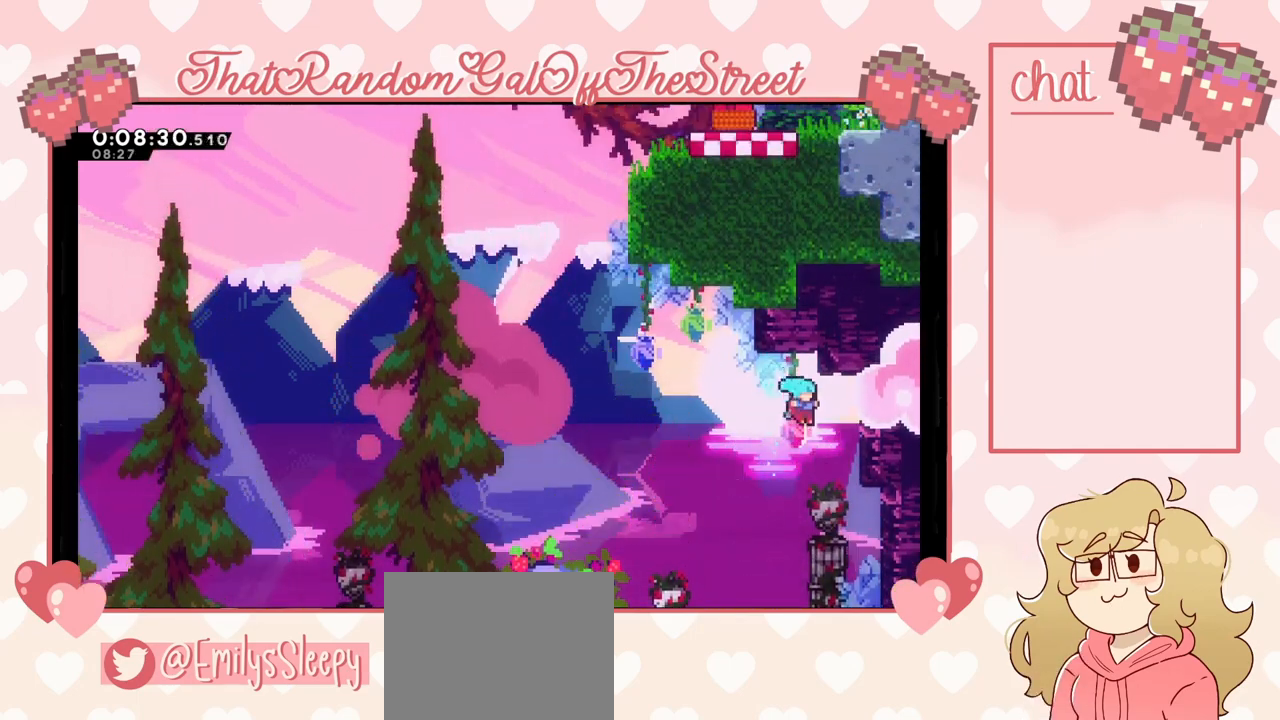
{"buttons": ["L2"], "left_stick": "center", "right_stick": "center", "events": [[67, "X", "up"], [133, "L2", "down"], [400, "left_stick", "center"]]}
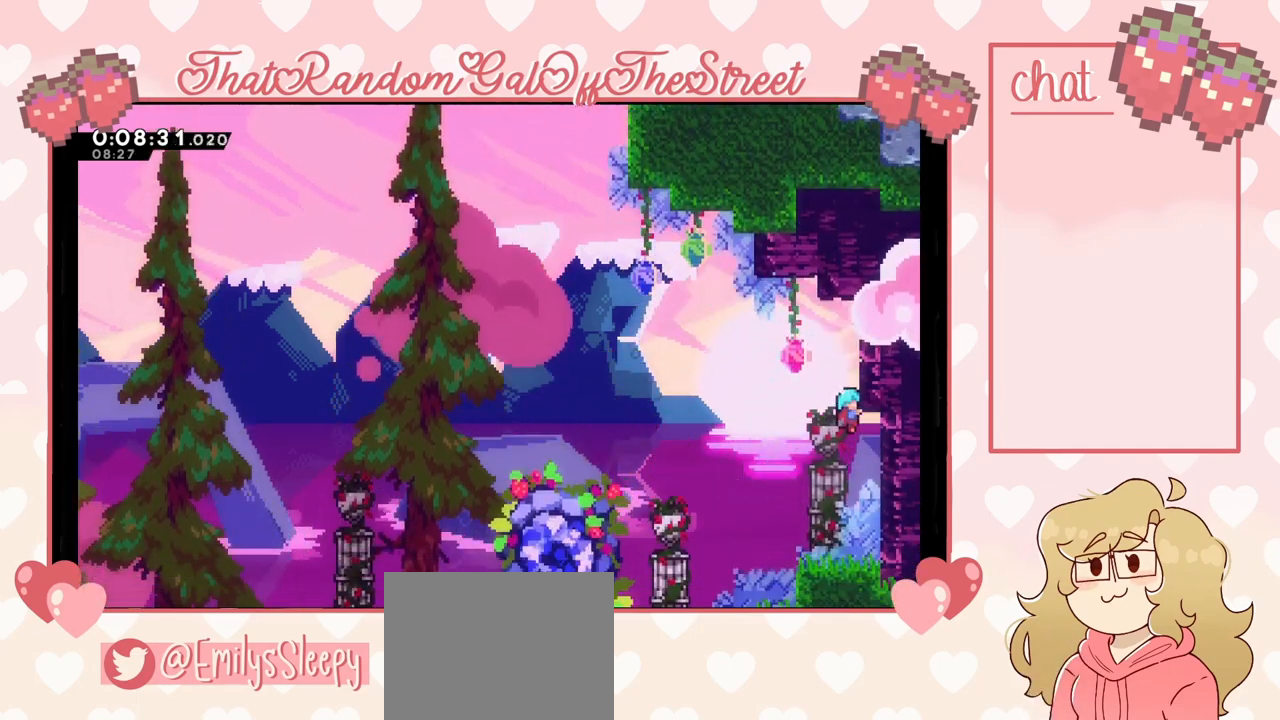
{"buttons": [], "left_stick": "center", "right_stick": "center", "events": [[133, "L2", "up"]]}
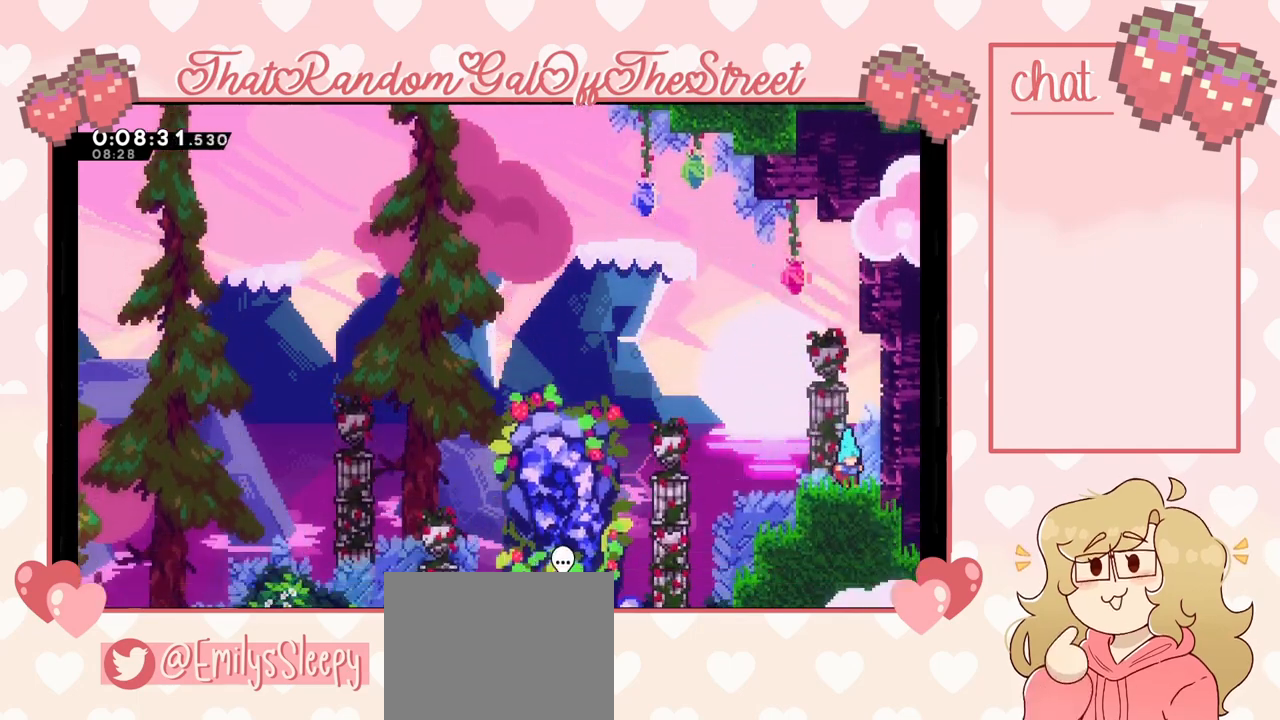
{"buttons": ["A"], "left_stick": "left", "right_stick": "center", "events": [[100, "A", "down"], [167, "left_stick", "right"], [333, "A", "up"], [400, "A", "down"], [400, "left_stick", "left"]]}
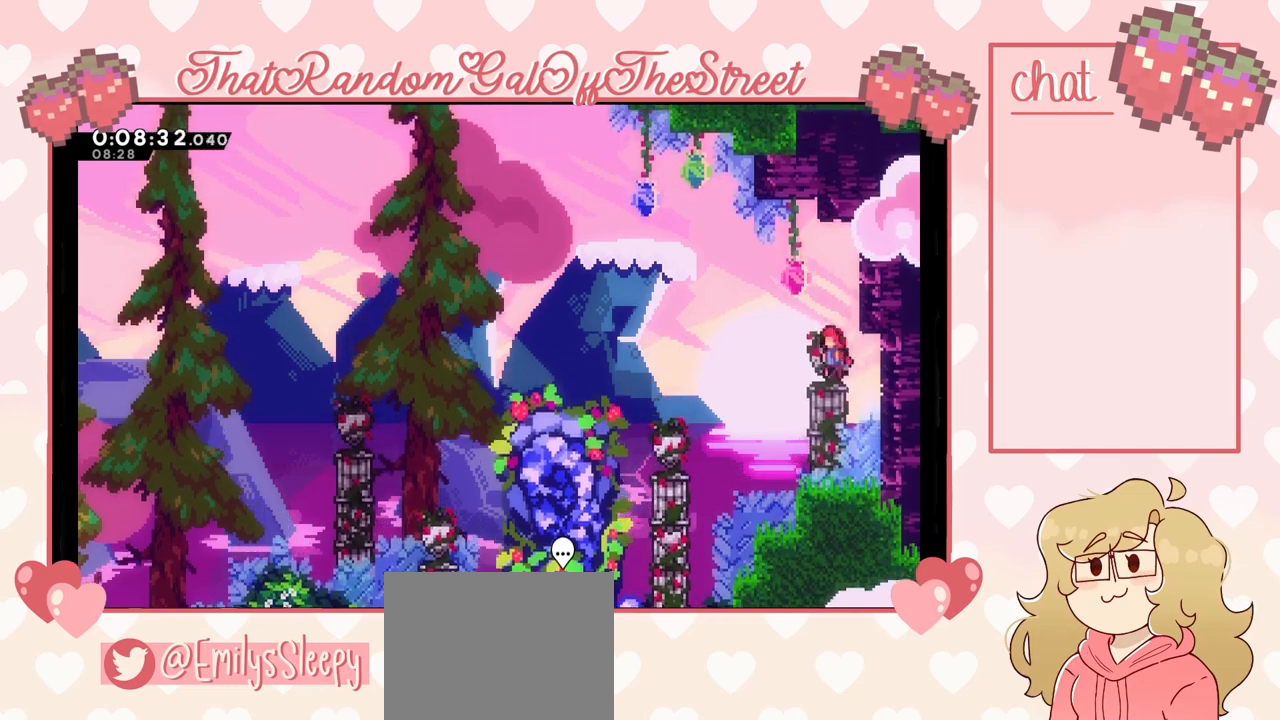
{"buttons": ["X"], "left_stick": "up", "right_stick": "center", "events": [[367, "A", "up"], [367, "X", "down"], [367, "left_stick", "up"]]}
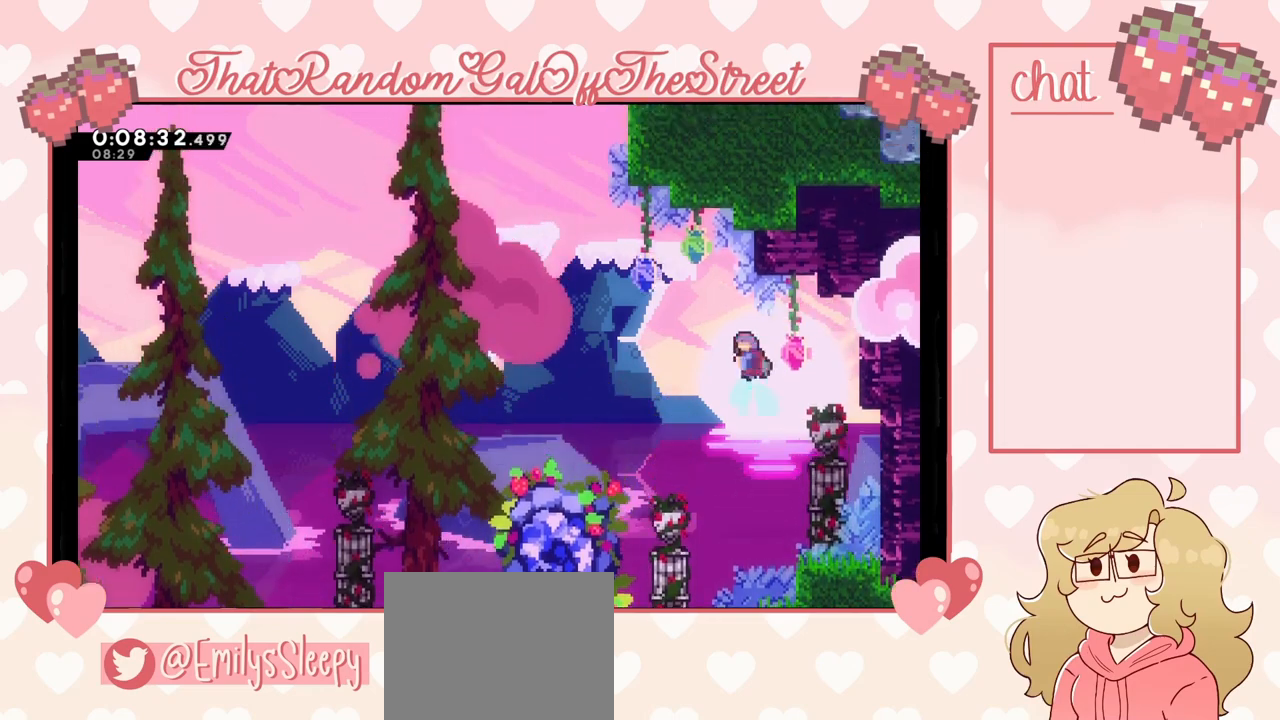
{"buttons": ["A", "X"], "left_stick": "up-right", "right_stick": "center", "events": [[100, "A", "down"], [100, "left_stick", "up-left"], [467, "left_stick", "up-right"]]}
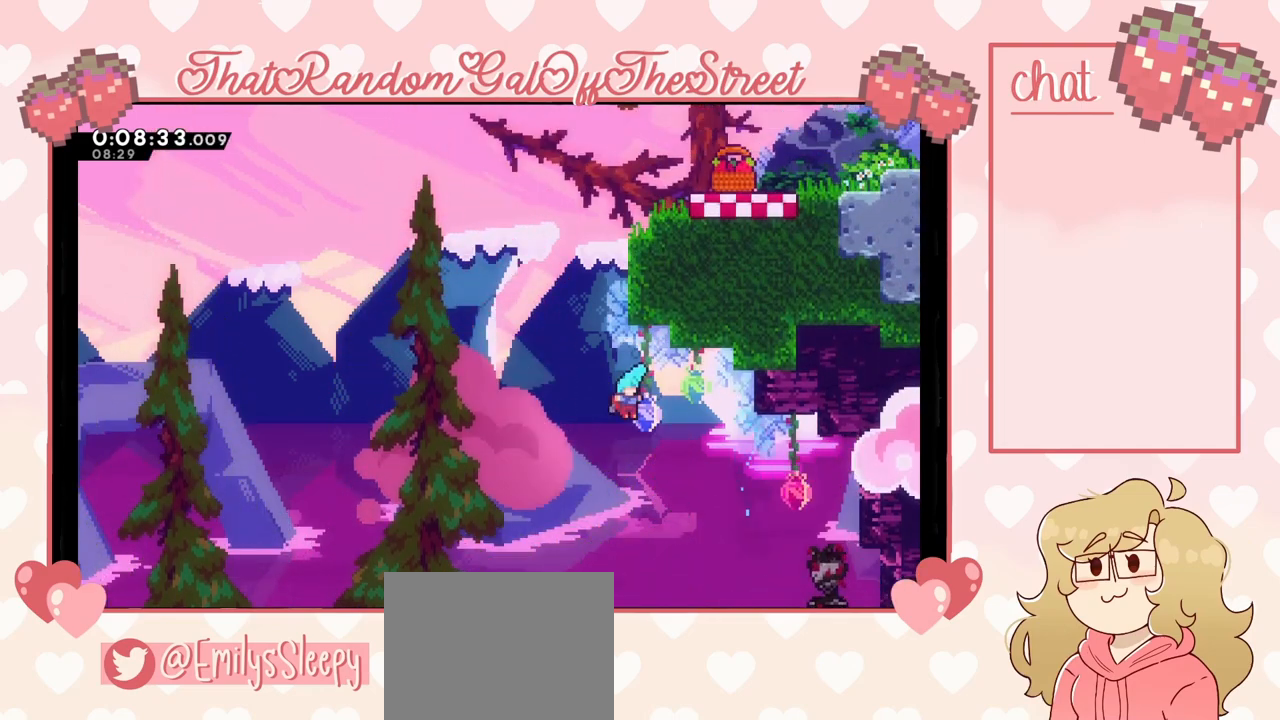
{"buttons": ["L2"], "left_stick": "up-right", "right_stick": "center", "events": [[100, "L2", "down"], [400, "A", "up"], [400, "X", "up"]]}
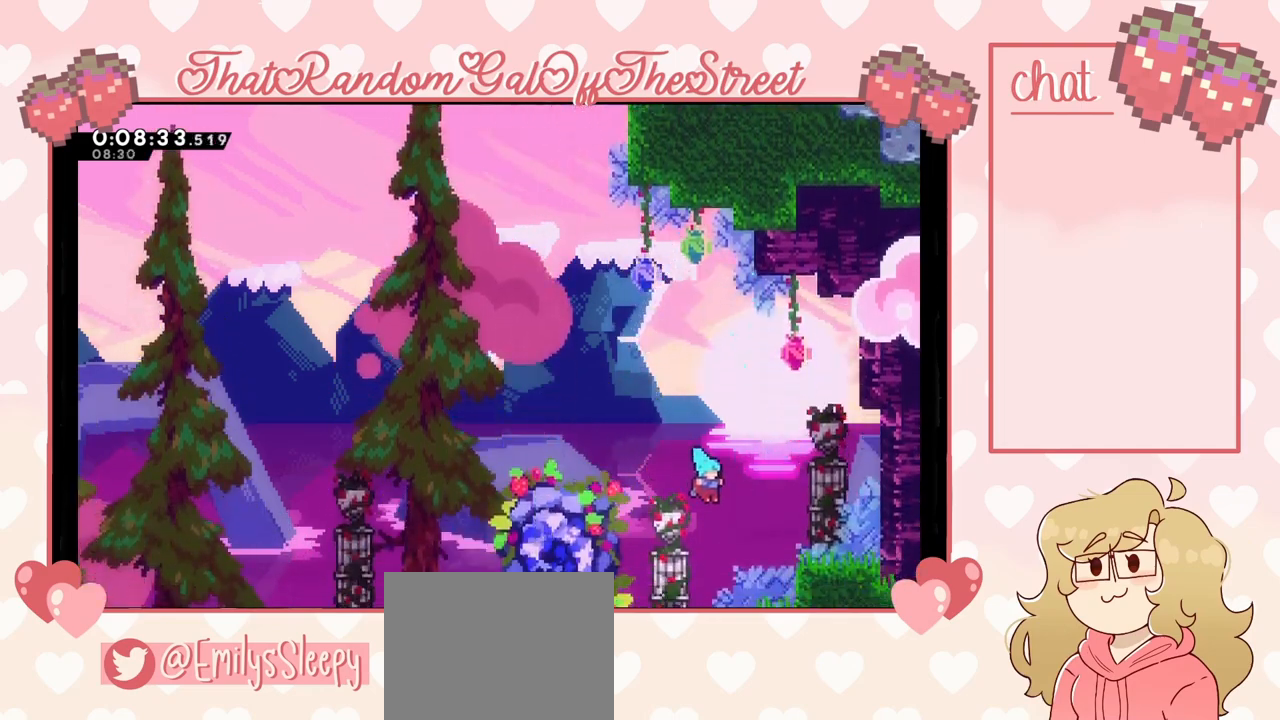
{"buttons": ["A", "L2"], "left_stick": "up-right", "right_stick": "center", "events": [[333, "A", "down"]]}
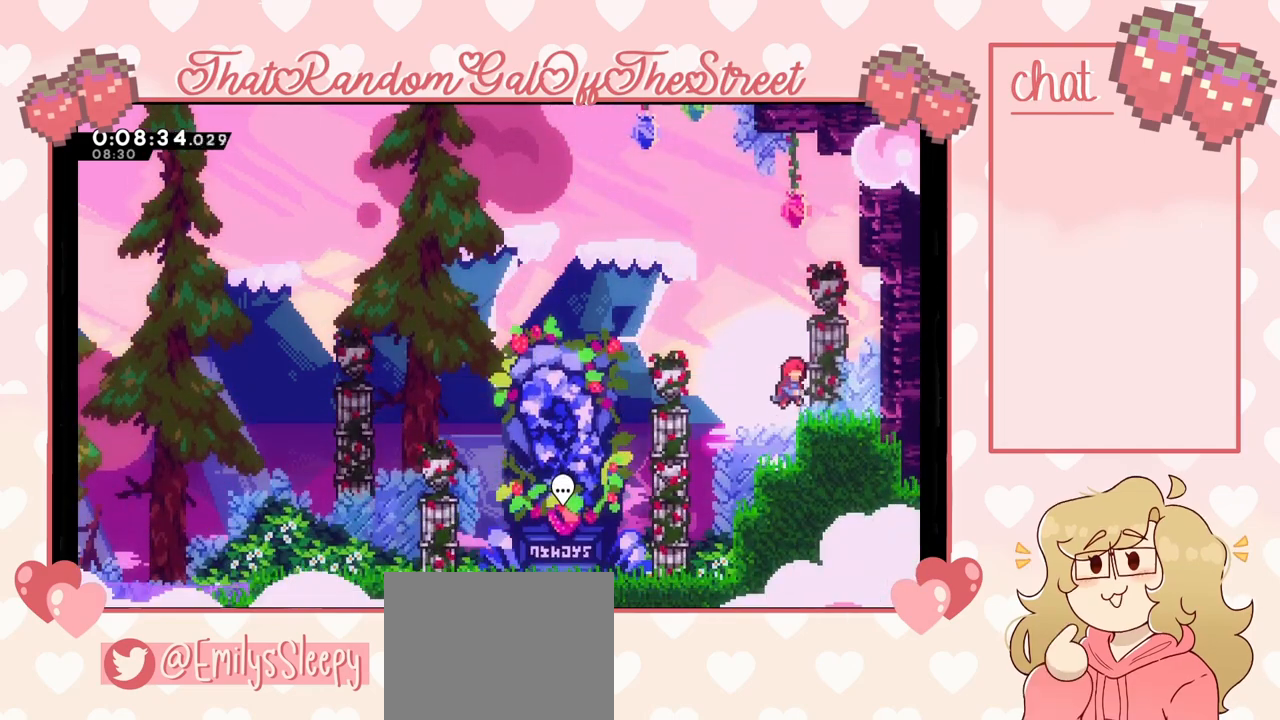
{"buttons": ["A"], "left_stick": "right", "right_stick": "center", "events": [[67, "A", "up"], [200, "L2", "up"], [233, "left_stick", "center"], [400, "A", "down"], [467, "left_stick", "right"]]}
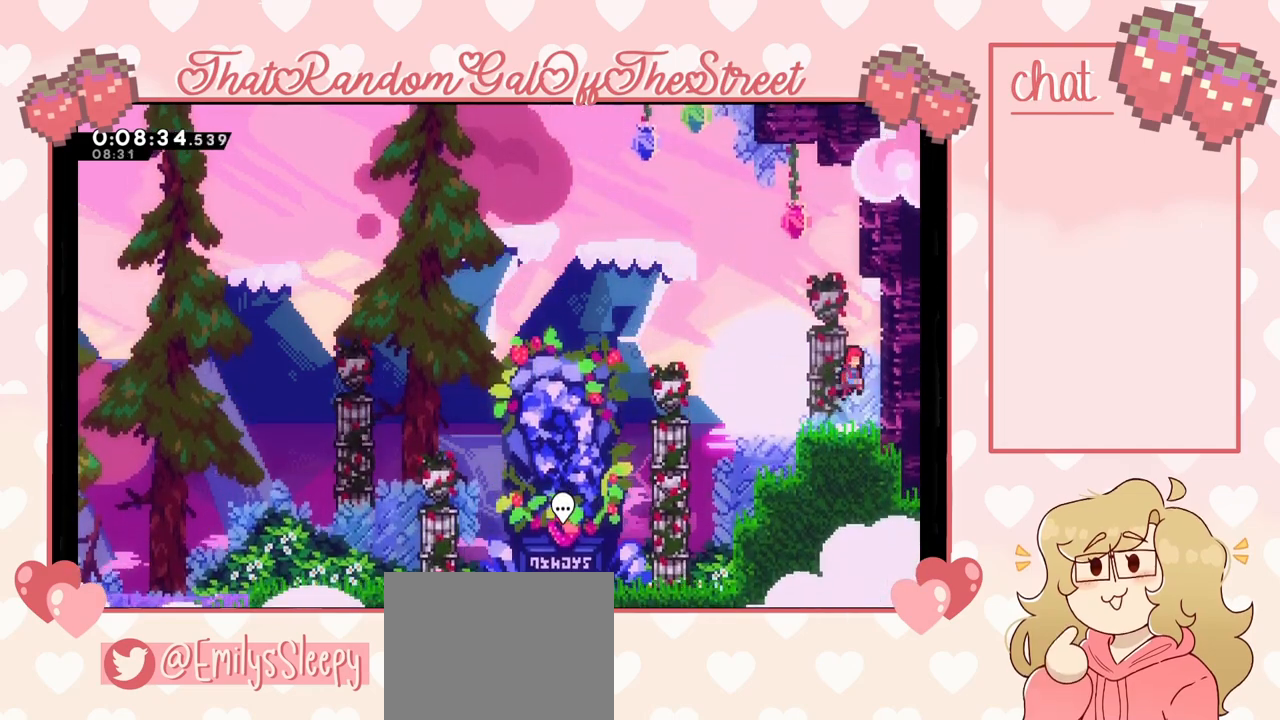
{"buttons": ["A"], "left_stick": "right", "right_stick": "center", "events": [[100, "A", "up"], [233, "A", "down"], [233, "left_stick", "center"], [367, "left_stick", "right"]]}
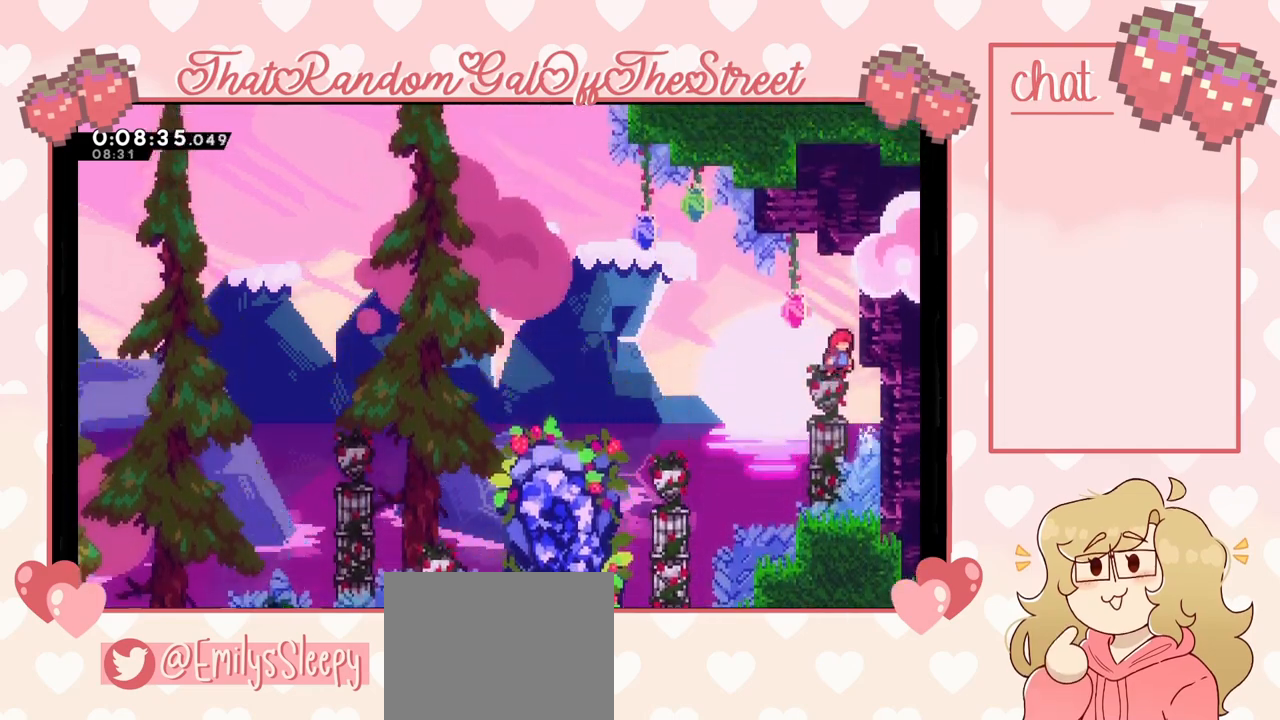
{"buttons": ["L2"], "left_stick": "center", "right_stick": "center"}
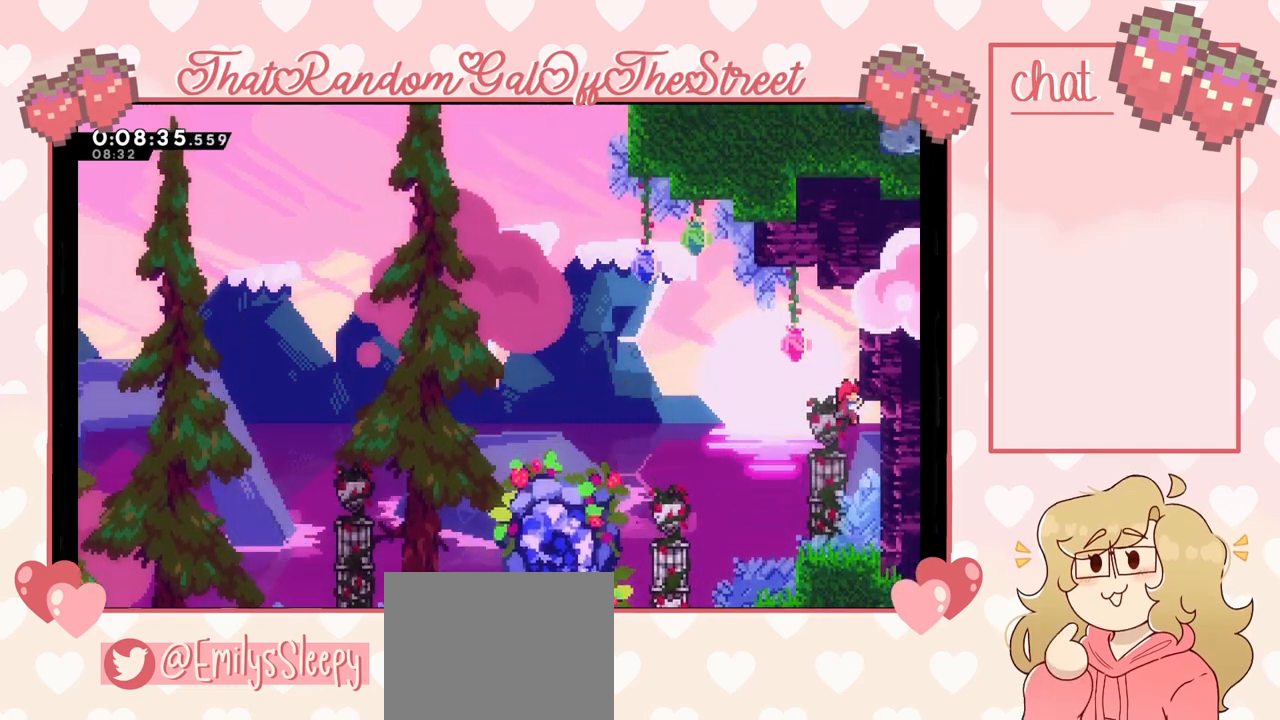
{"buttons": ["X"], "left_stick": "up", "right_stick": "center", "events": [[100, "A", "down"], [100, "left_stick", "left"], [233, "L2", "up"], [333, "A", "up"], [467, "X", "down"], [467, "left_stick", "up"]]}
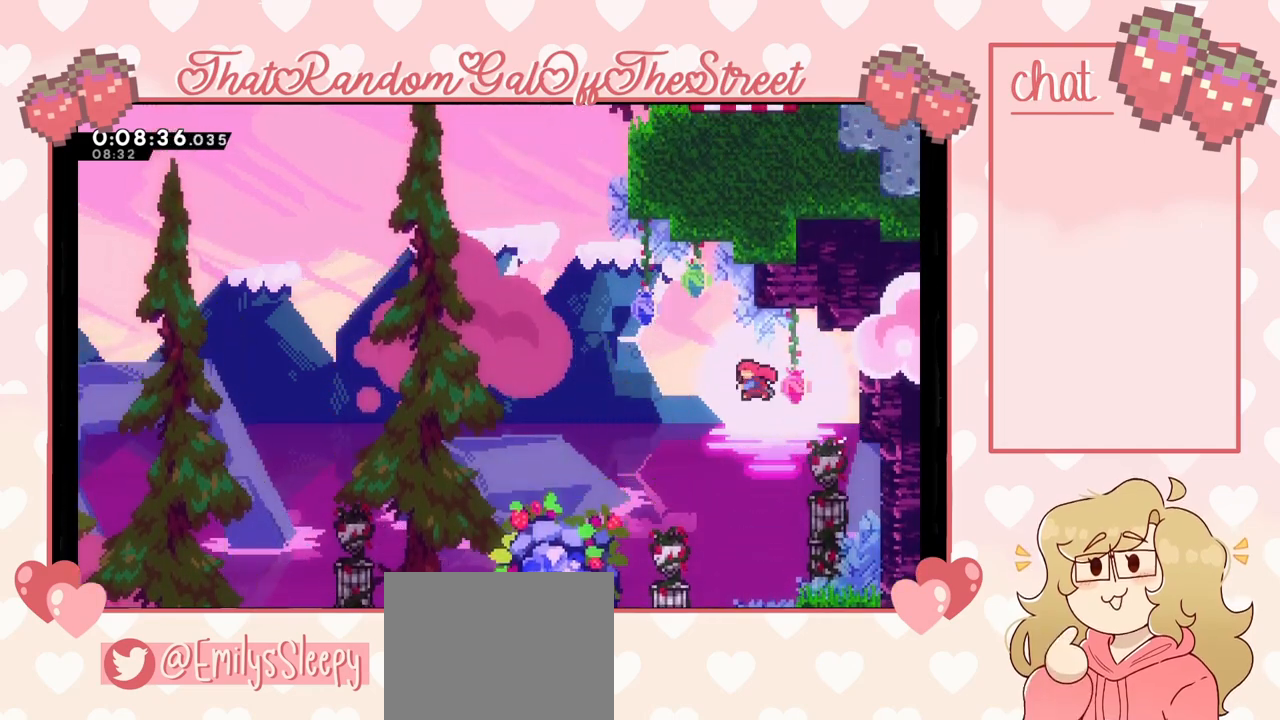
{"buttons": ["A", "X", "L2"], "left_stick": "right", "right_stick": "center", "events": [[100, "left_stick", "up-left"], [133, "A", "down"], [267, "left_stick", "left"], [367, "left_stick", "right"], [467, "L2", "down"]]}
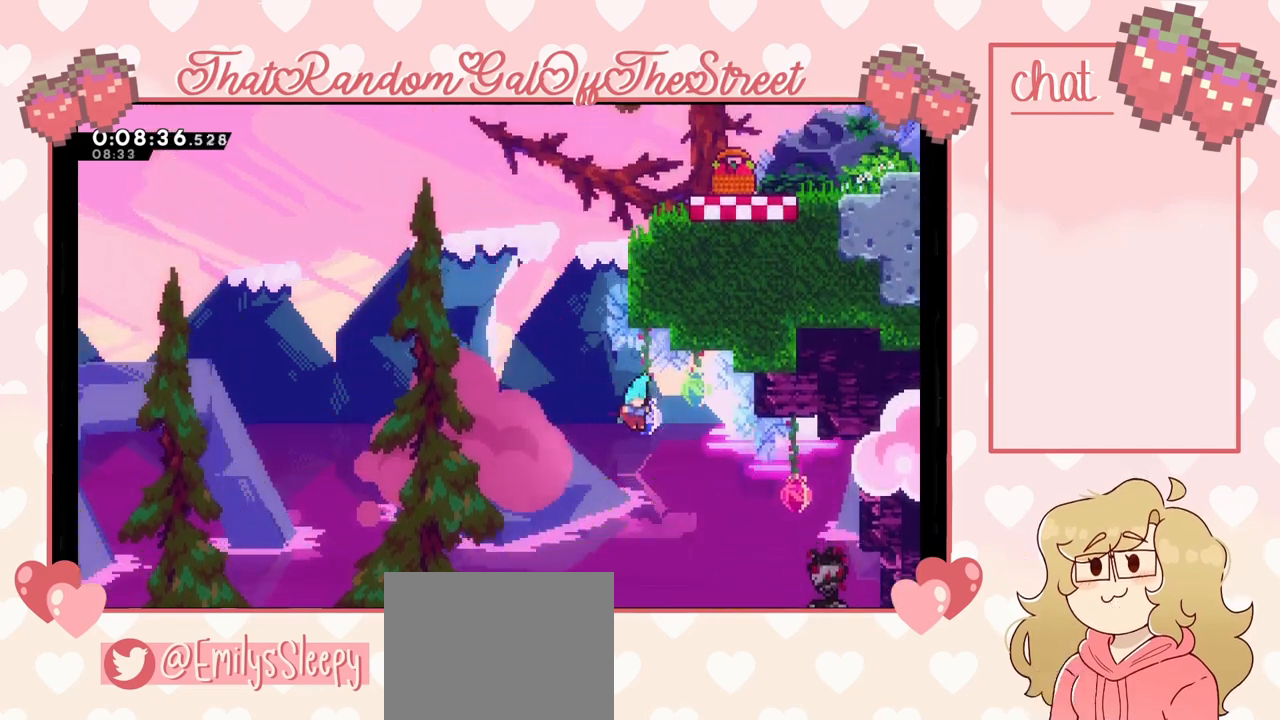
{"buttons": ["L2"], "left_stick": "right", "right_stick": "center", "events": [[300, "A", "up"], [367, "X", "up"]]}
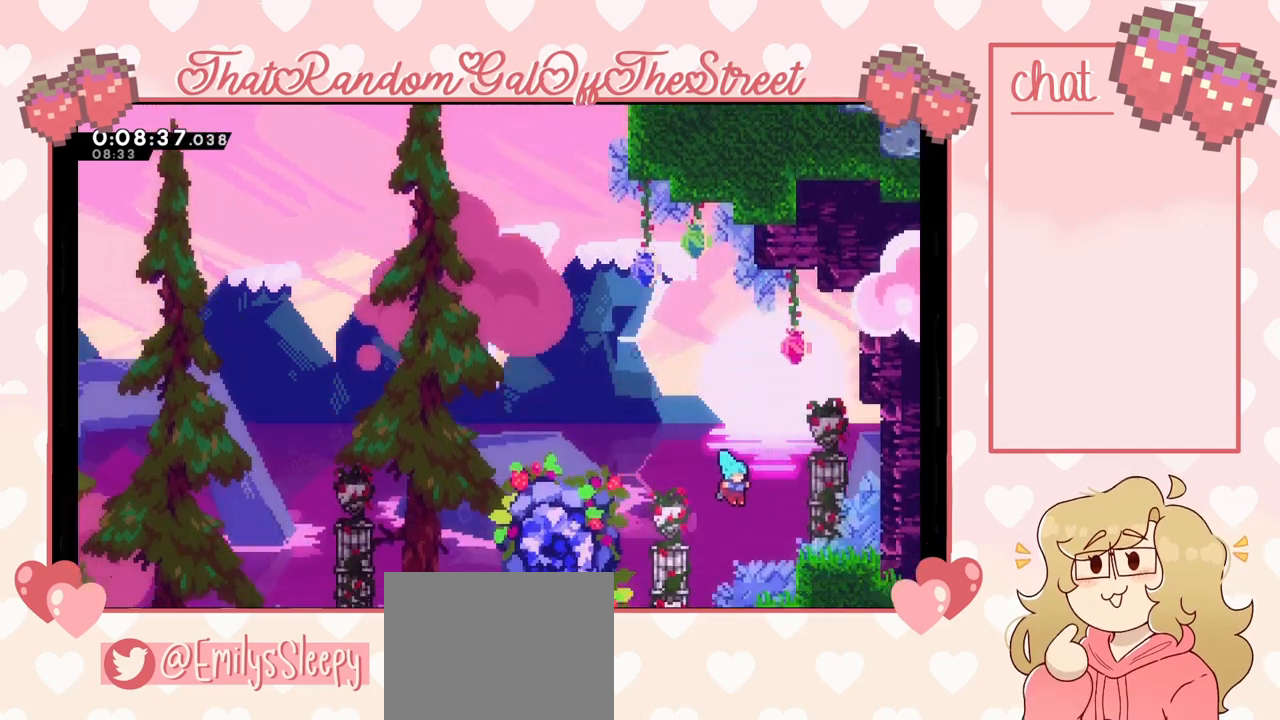
{"buttons": [], "left_stick": "right", "right_stick": "center", "events": [[200, "L2", "up"], [233, "A", "down"], [500, "A", "up"]]}
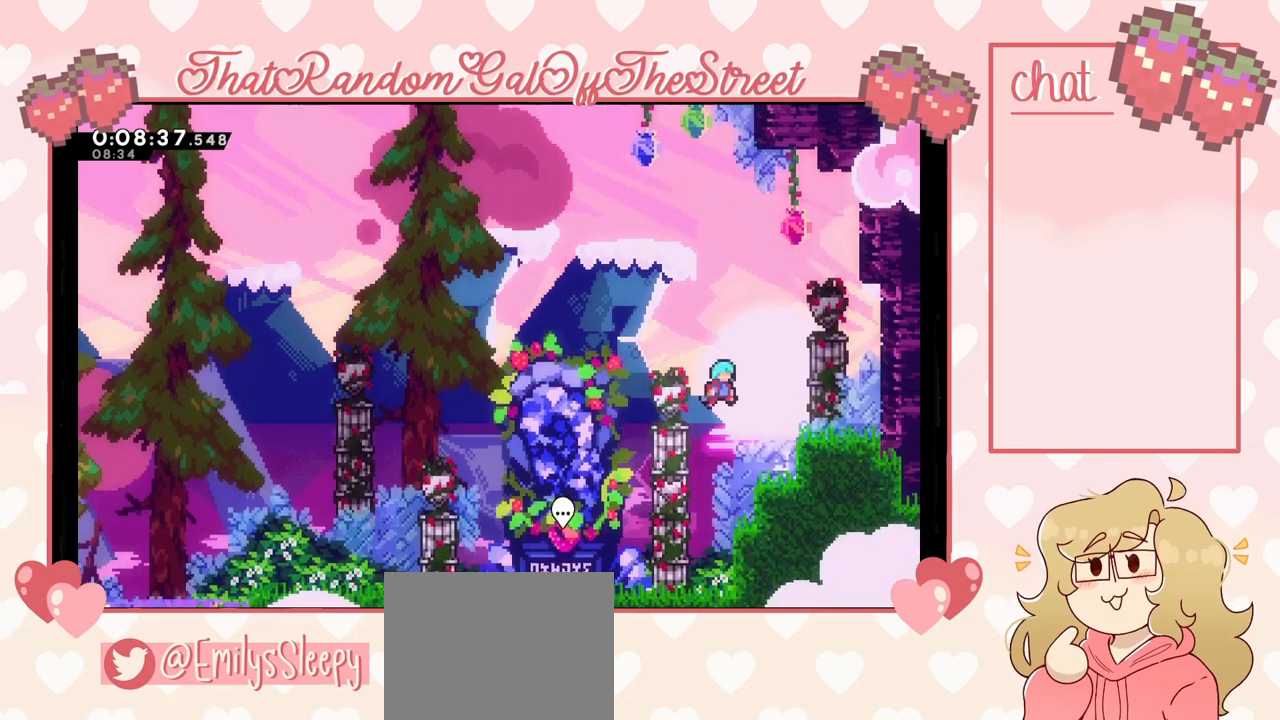
{"buttons": ["A", "L2"], "left_stick": "up-right", "right_stick": "center", "events": [[200, "L2", "down"], [233, "left_stick", "up-right"], [367, "A", "down"]]}
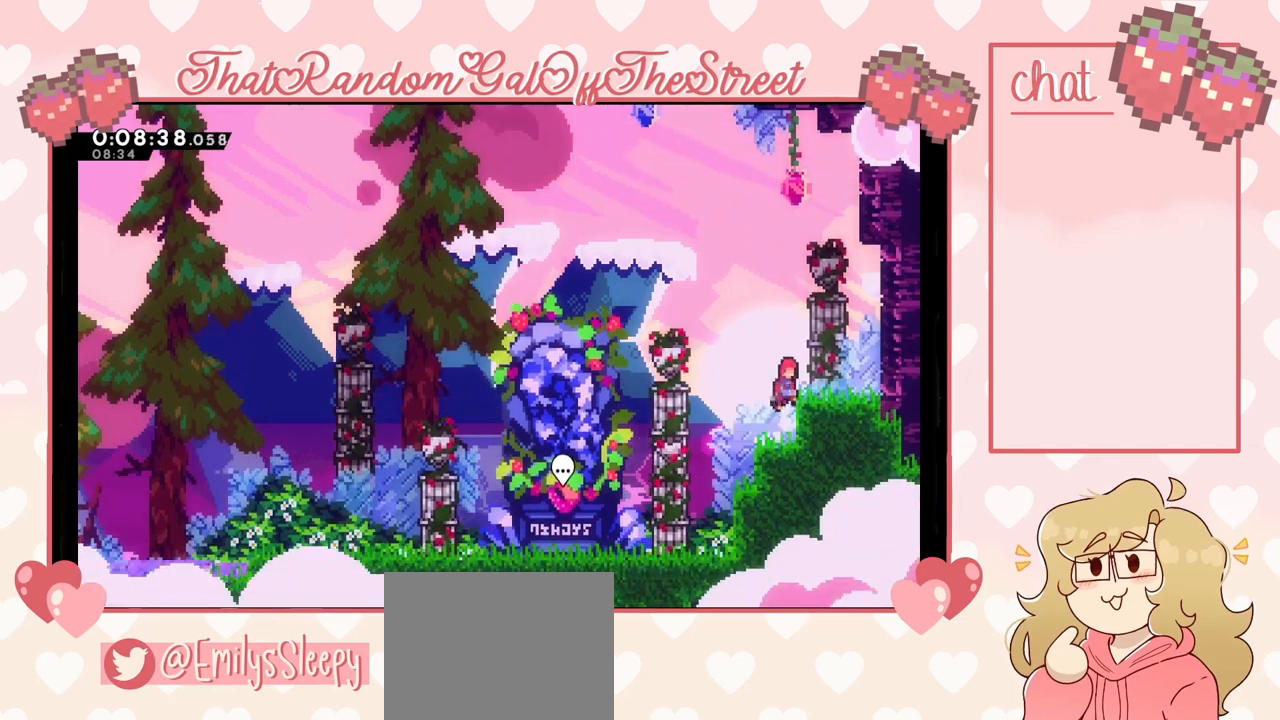
{"buttons": ["A"], "left_stick": "right", "right_stick": "center", "events": [[33, "L2", "up"], [67, "A", "up"], [67, "left_stick", "right"], [200, "left_stick", "center"], [300, "left_stick", "right"], [333, "A", "down"]]}
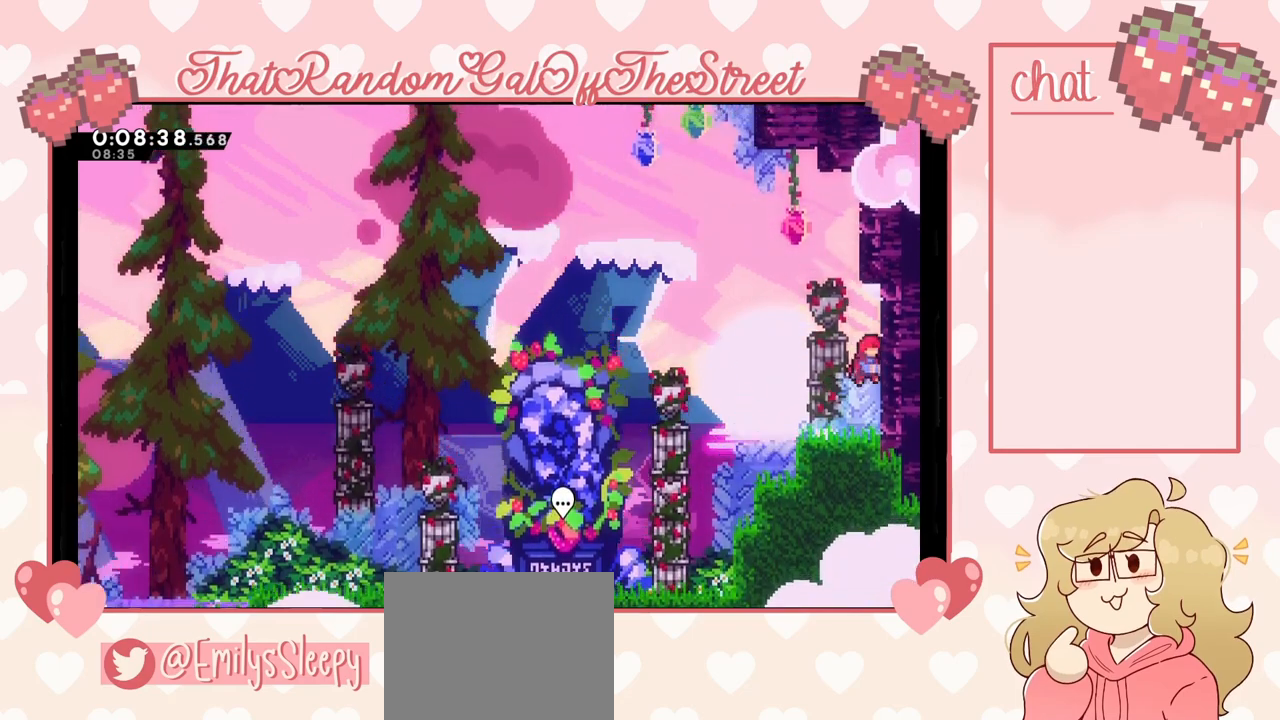
{"buttons": ["A"], "left_stick": "right", "right_stick": "center", "events": [[33, "A", "up"], [133, "A", "down"], [167, "left_stick", "left"], [300, "left_stick", "right"]]}
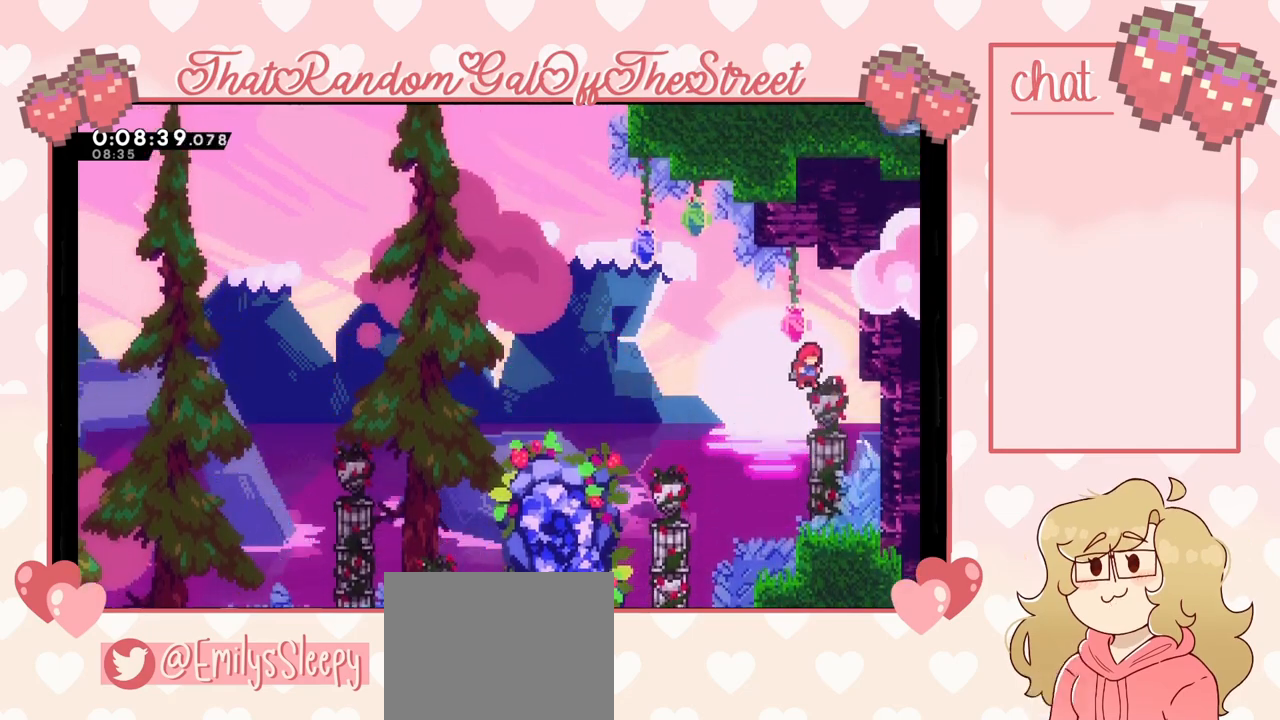
{"buttons": ["L2"], "left_stick": "up-right", "right_stick": "center", "events": [[33, "left_stick", "up-right"], [100, "L2", "down"], [267, "A", "up"]]}
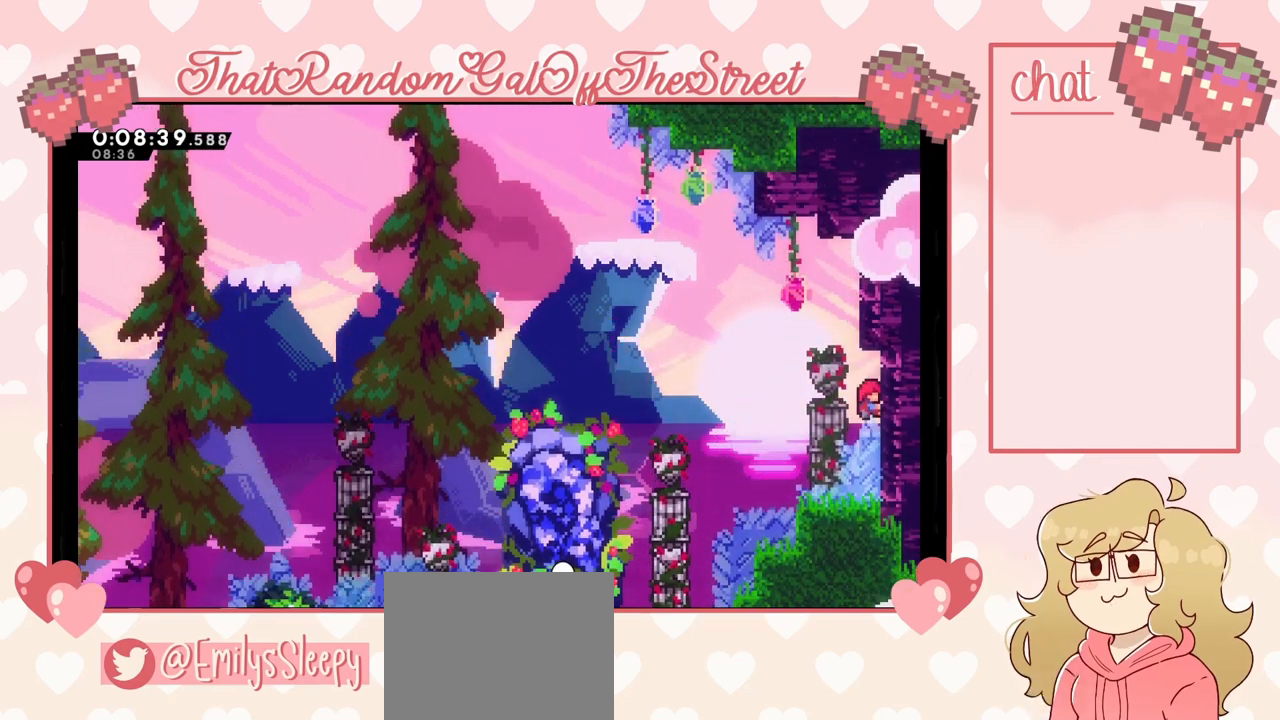
{"buttons": ["A"], "left_stick": "right", "right_stick": "center", "events": [[100, "left_stick", "center"], [333, "left_stick", "left"], [367, "A", "down"], [433, "left_stick", "right"], [467, "L2", "up"]]}